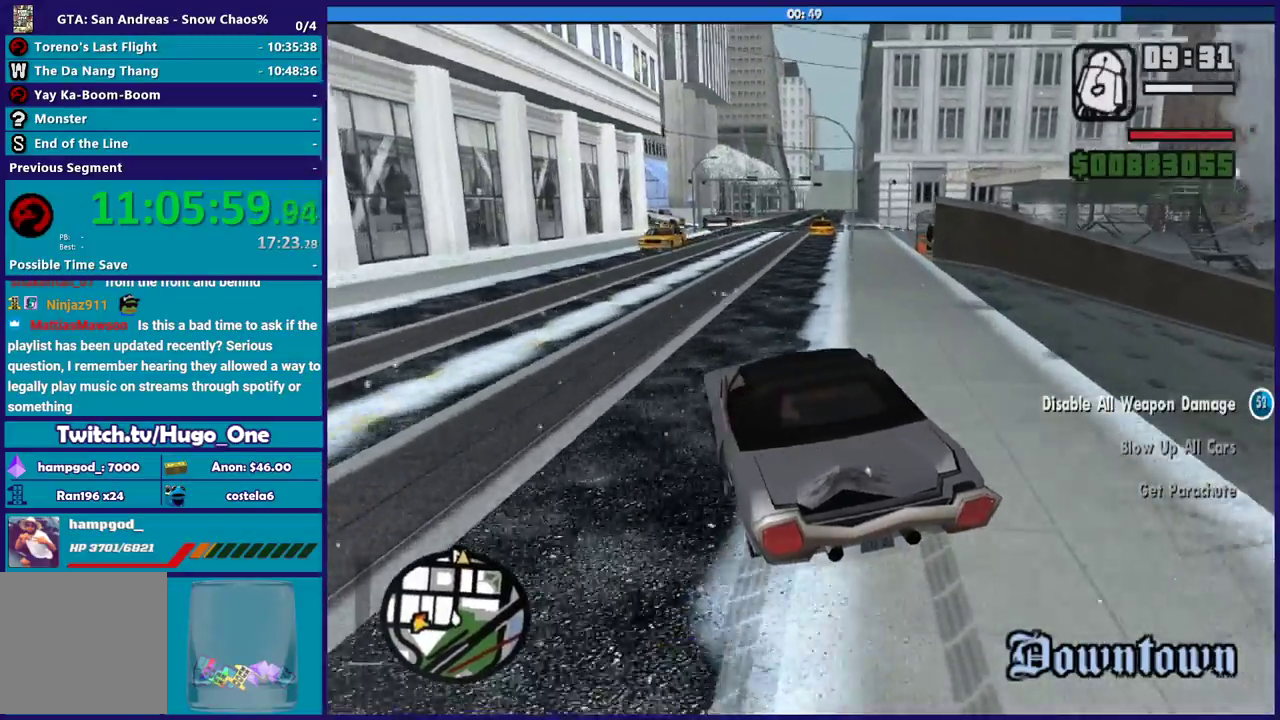
Gameplay with a controller (Xbox layout); each line is a JSON object with the inputs held at the frame after it. "events" lists button and stick changes between this image and that frame as [ms after this image, input, new state], when the widget could be followed in between.
{"buttons": ["R2"], "left_stick": "left", "right_stick": "center", "events": [[200, "left_stick", "center"], [200, "right_stick", "center"], [334, "left_stick", "left"]]}
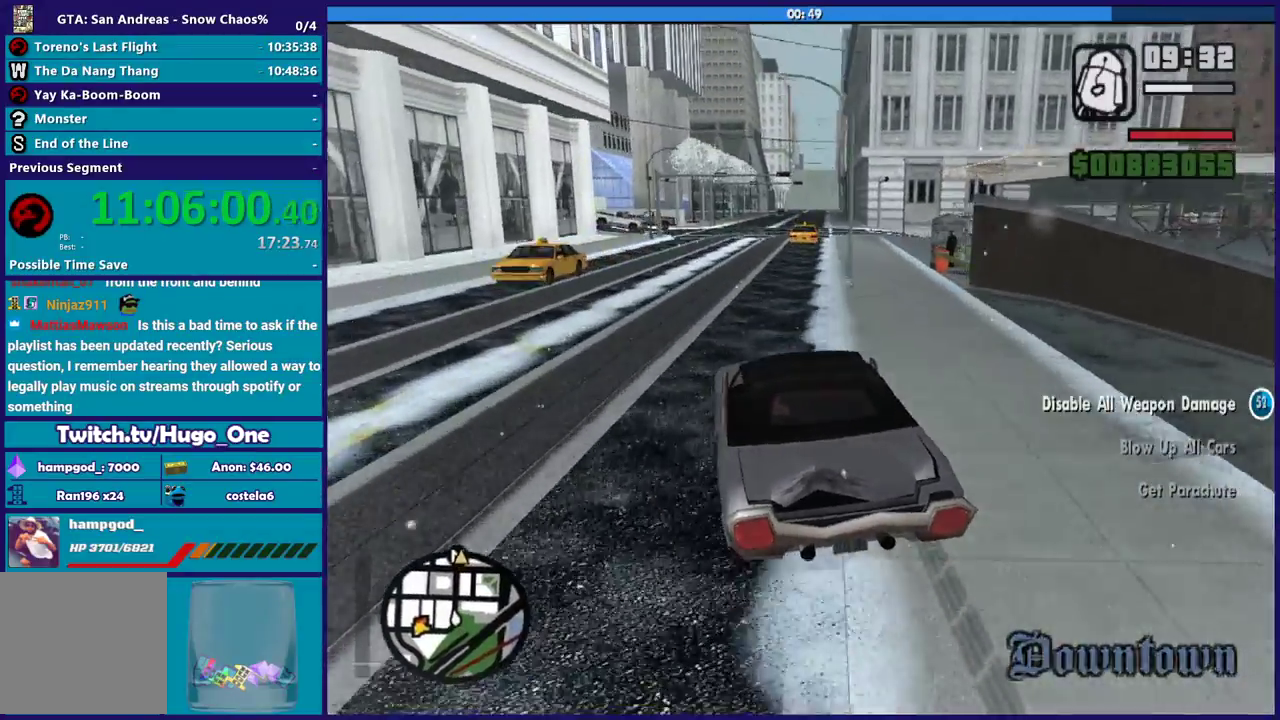
{"buttons": ["R2"], "left_stick": "down-right", "right_stick": "center", "events": [[233, "left_stick", "center"], [300, "left_stick", "down-right"]]}
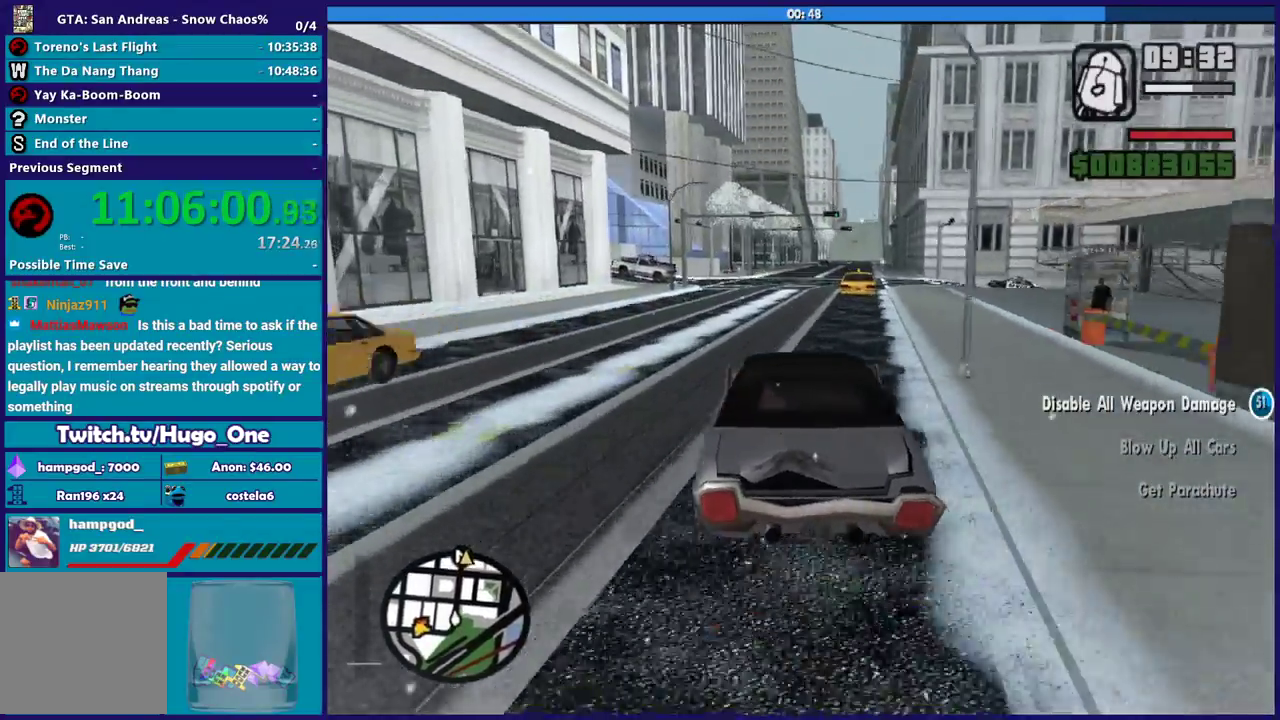
{"buttons": ["R2"], "left_stick": "left", "right_stick": "center", "events": [[134, "left_stick", "center"], [300, "left_stick", "left"]]}
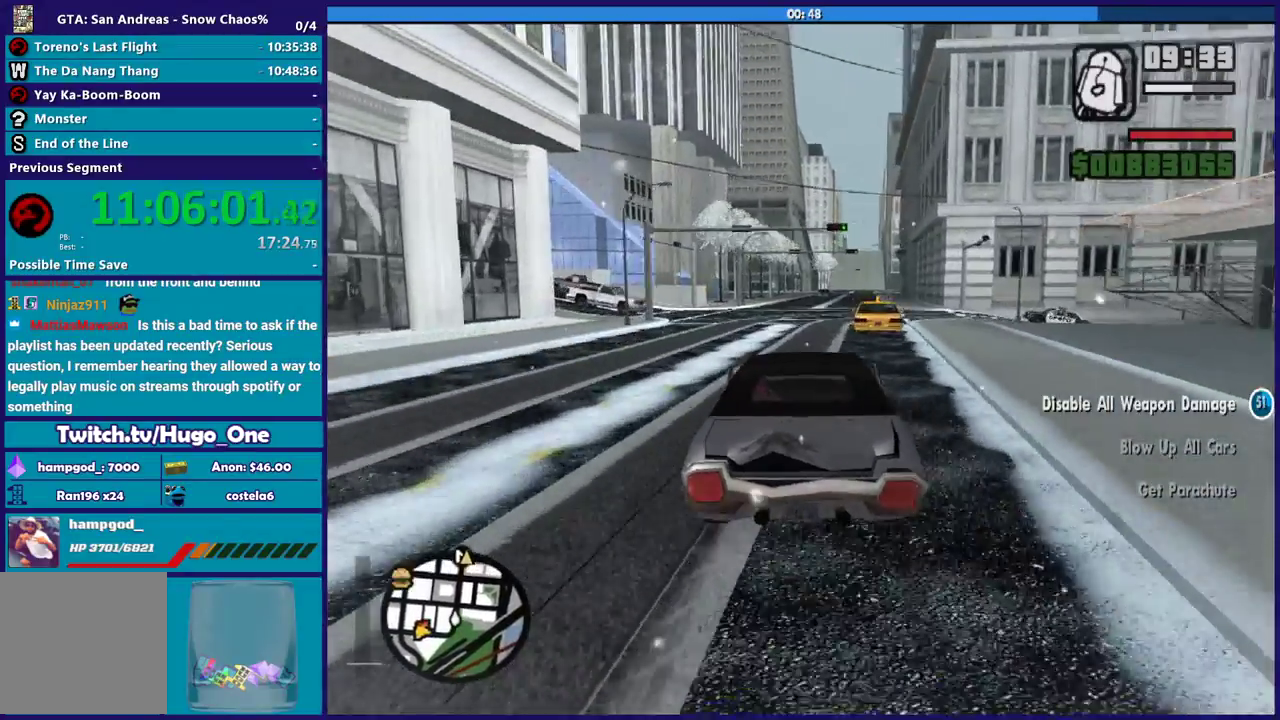
{"buttons": ["R2"], "left_stick": "down-right", "right_stick": "center", "events": [[66, "left_stick", "center"], [166, "left_stick", "down-right"], [267, "right_stick", "down"], [333, "left_stick", "center"], [333, "right_stick", "center"], [467, "left_stick", "down-right"]]}
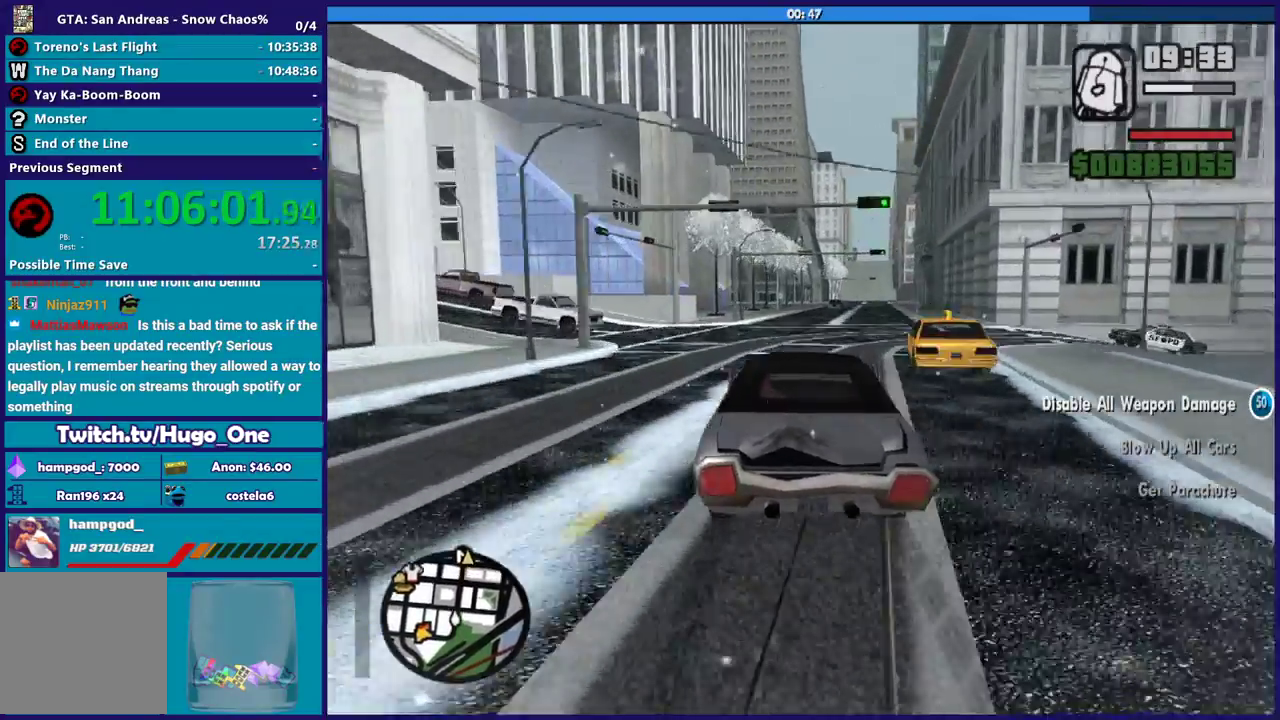
{"buttons": ["R2"], "left_stick": "down-right", "right_stick": "center", "events": [[67, "right_stick", "down"], [167, "right_stick", "center"], [234, "left_stick", "right"], [300, "left_stick", "center"], [401, "left_stick", "right"], [467, "left_stick", "down-right"]]}
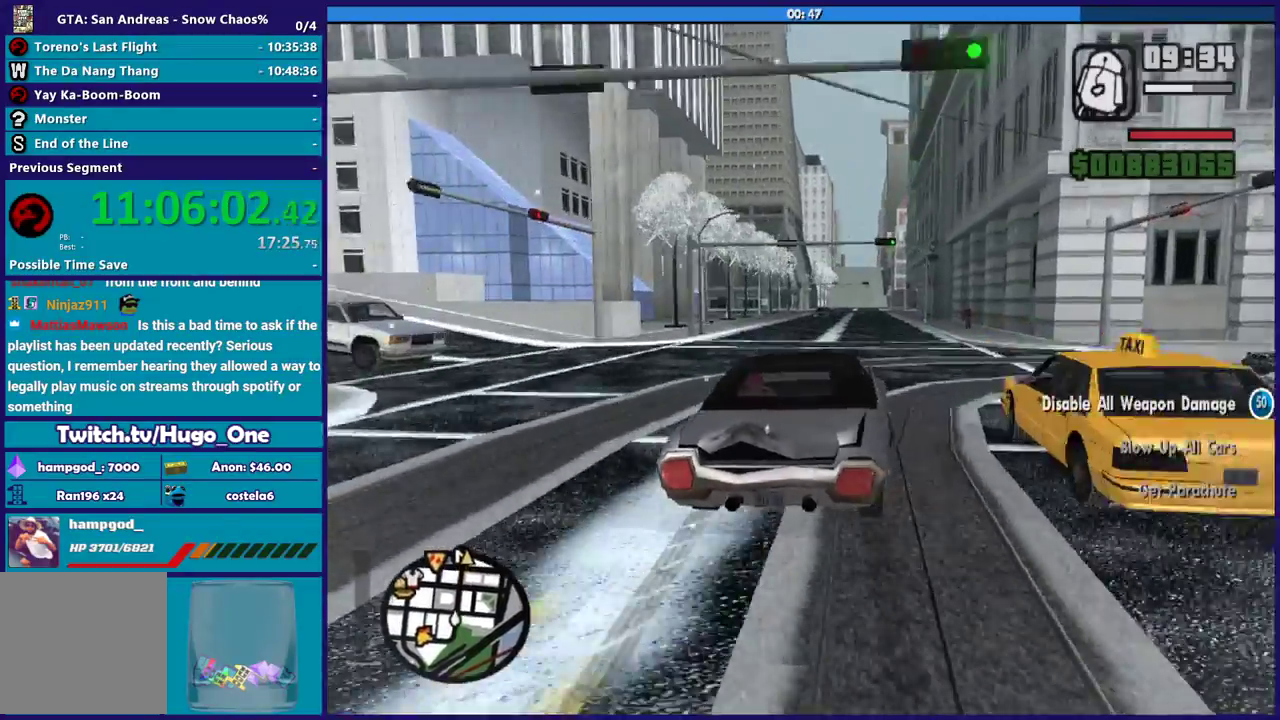
{"buttons": ["R2"], "left_stick": "up-left", "right_stick": "down-right", "events": [[100, "left_stick", "left"], [367, "left_stick", "center"], [400, "right_stick", "down-right"], [500, "left_stick", "up-left"]]}